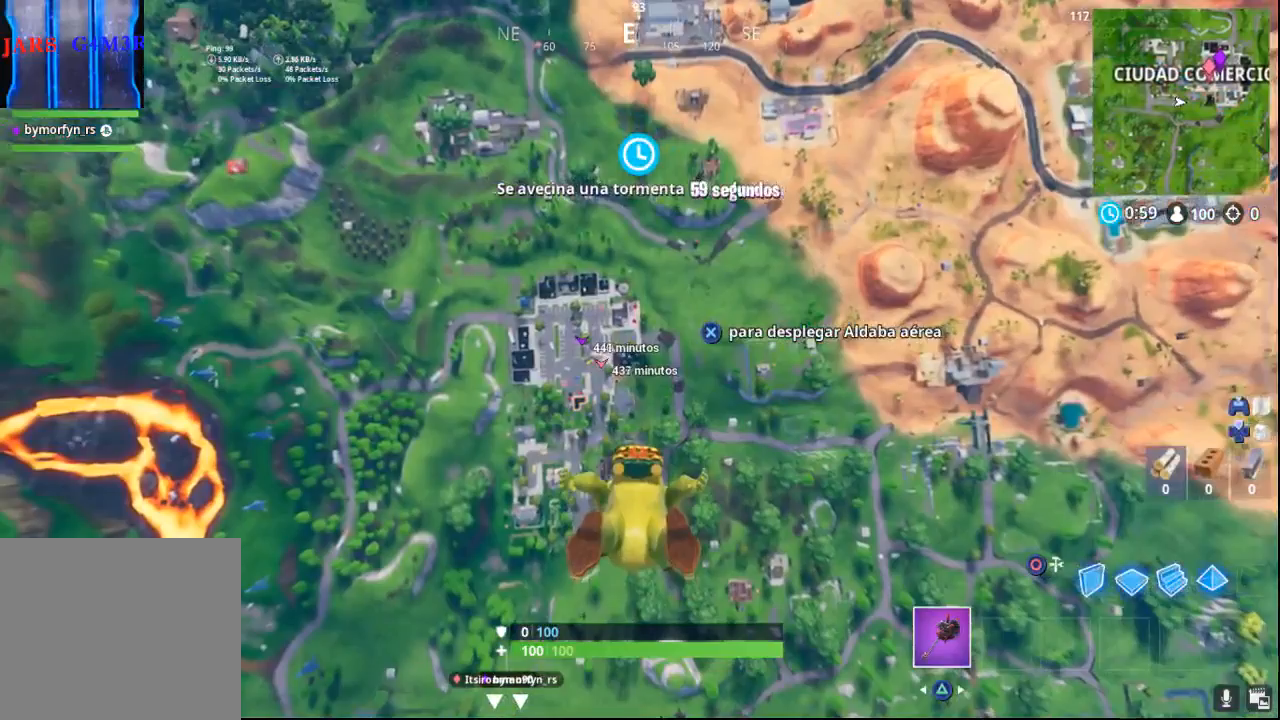
Gameplay with a controller (PlayStation layout); each line is a JSON object with the inputs held at the frame after it. "events" lists button and stick changes between this image and that frame as [ms after this image, input, new state], when the widget could be followed in between.
{"buttons": [], "left_stick": "up", "right_stick": "center", "events": []}
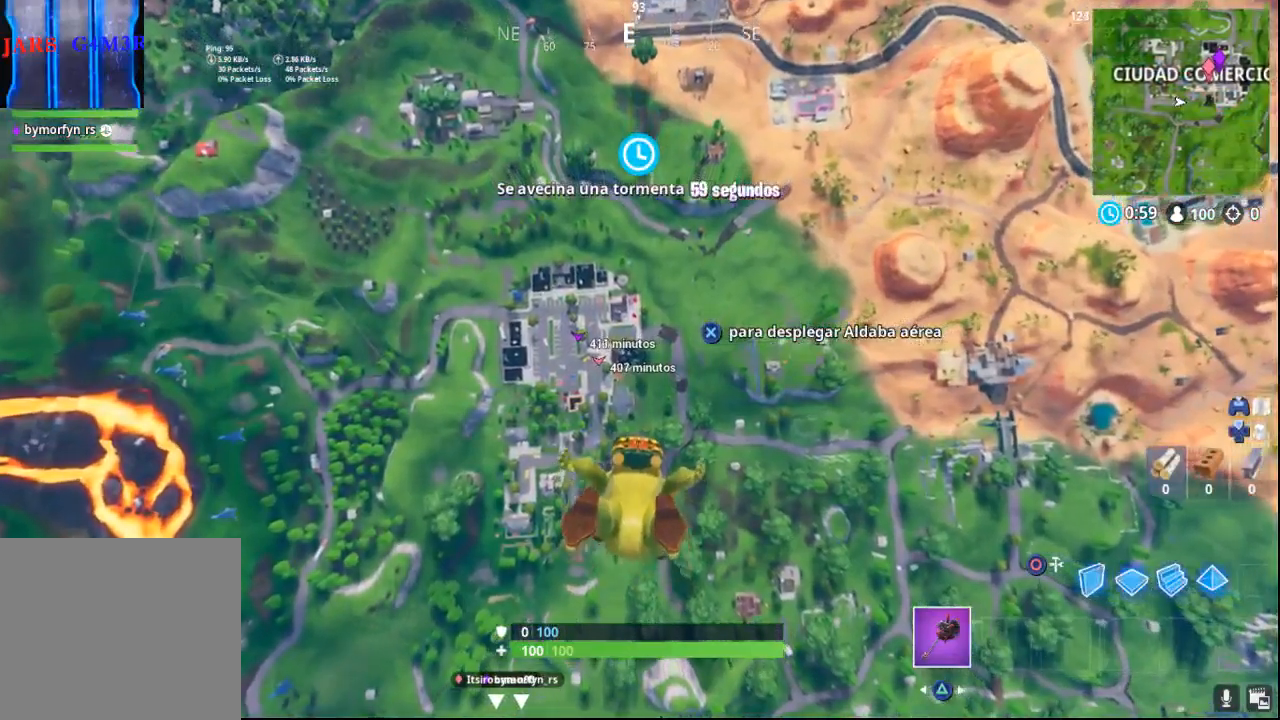
{"buttons": [], "left_stick": "up", "right_stick": "center", "events": []}
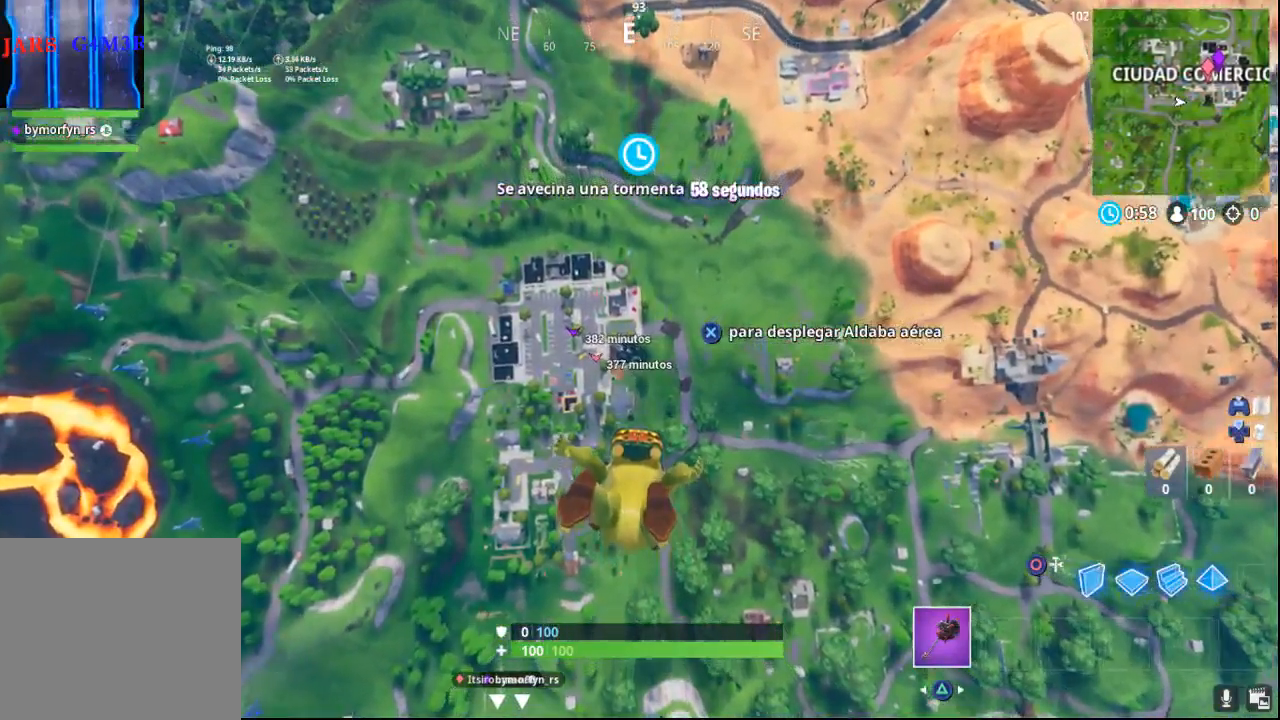
{"buttons": [], "left_stick": "up", "right_stick": "center", "events": []}
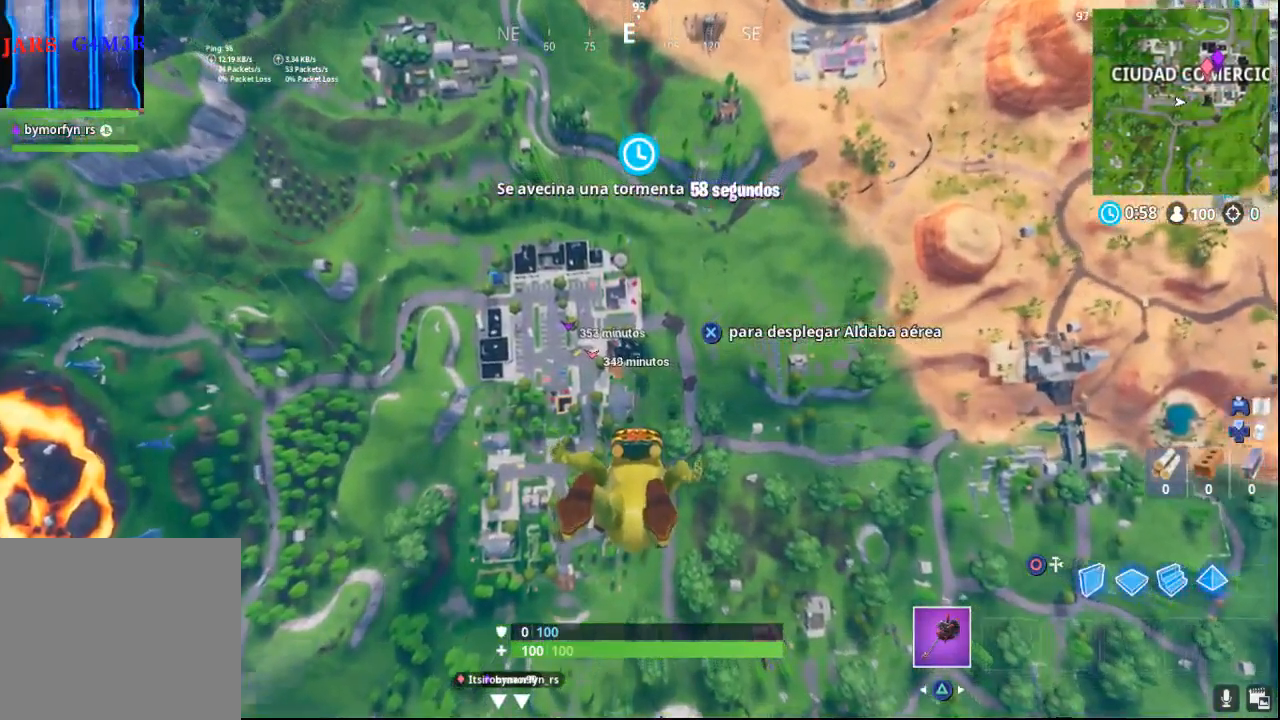
{"buttons": [], "left_stick": "up", "right_stick": "center", "events": []}
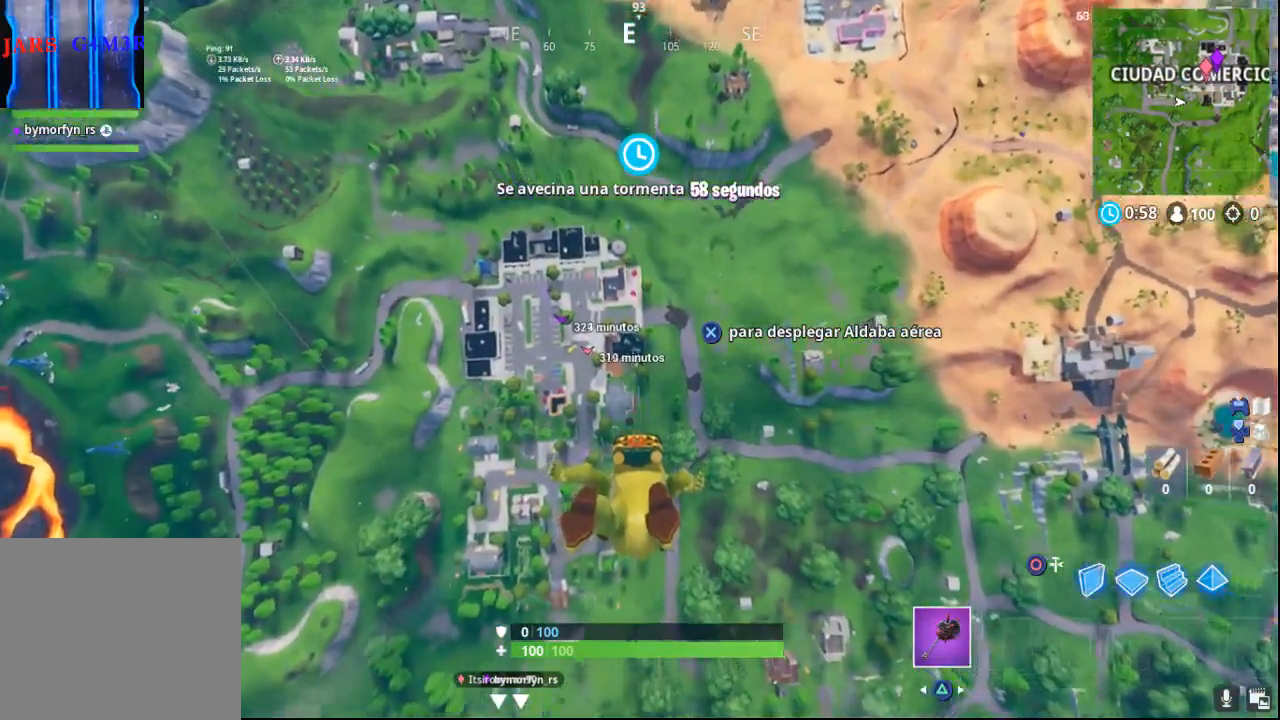
{"buttons": [], "left_stick": "up", "right_stick": "center", "events": []}
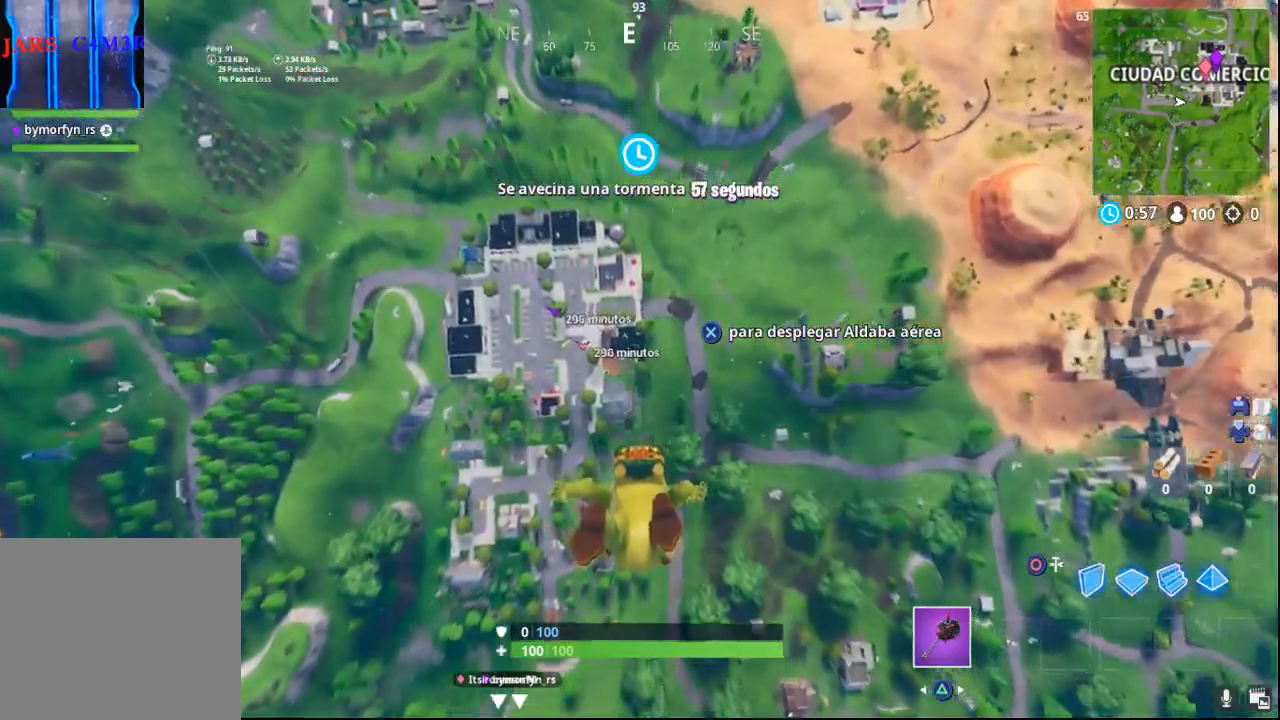
{"buttons": [], "left_stick": "up", "right_stick": "center", "events": []}
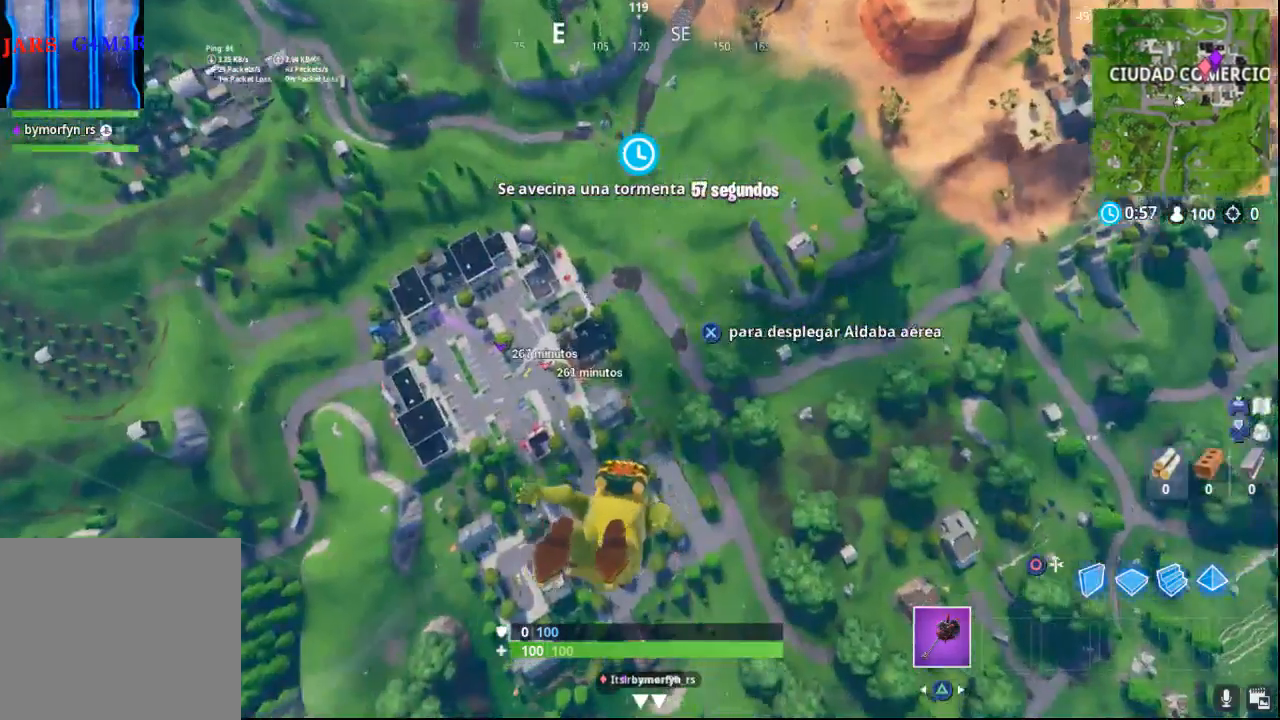
{"buttons": [], "left_stick": "up", "right_stick": "center", "events": []}
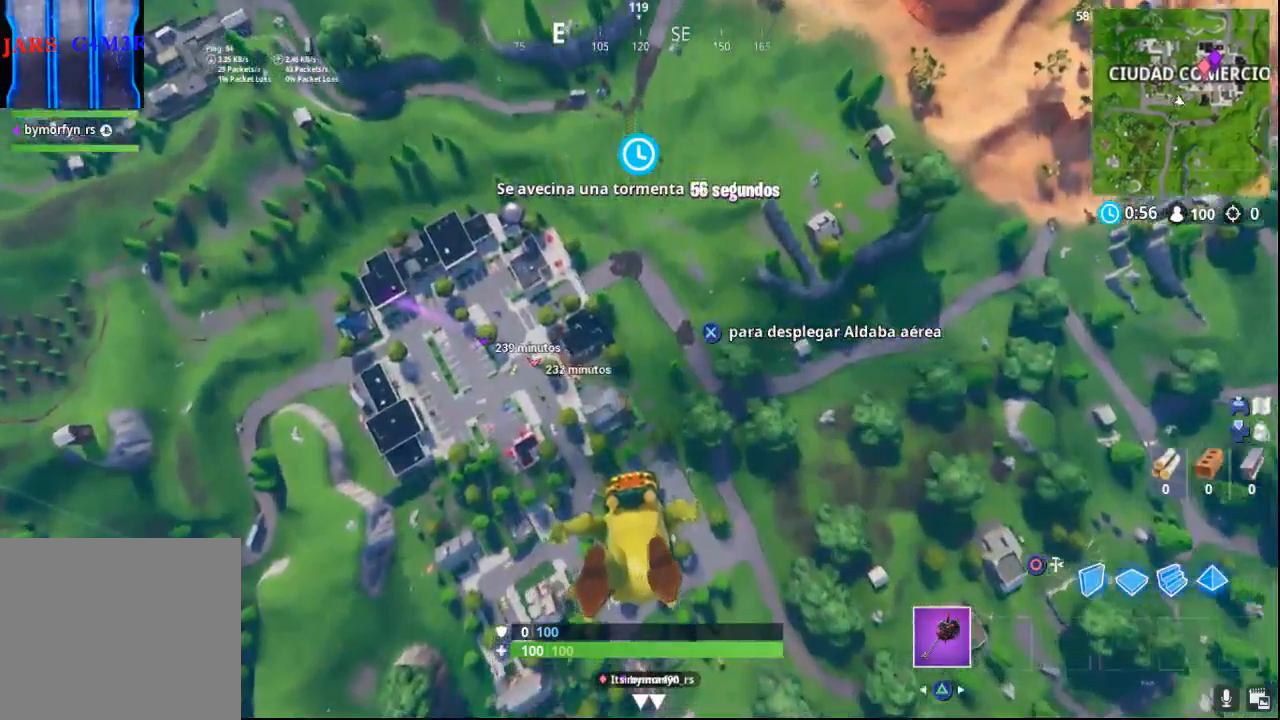
{"buttons": [], "left_stick": "up", "right_stick": "center", "events": []}
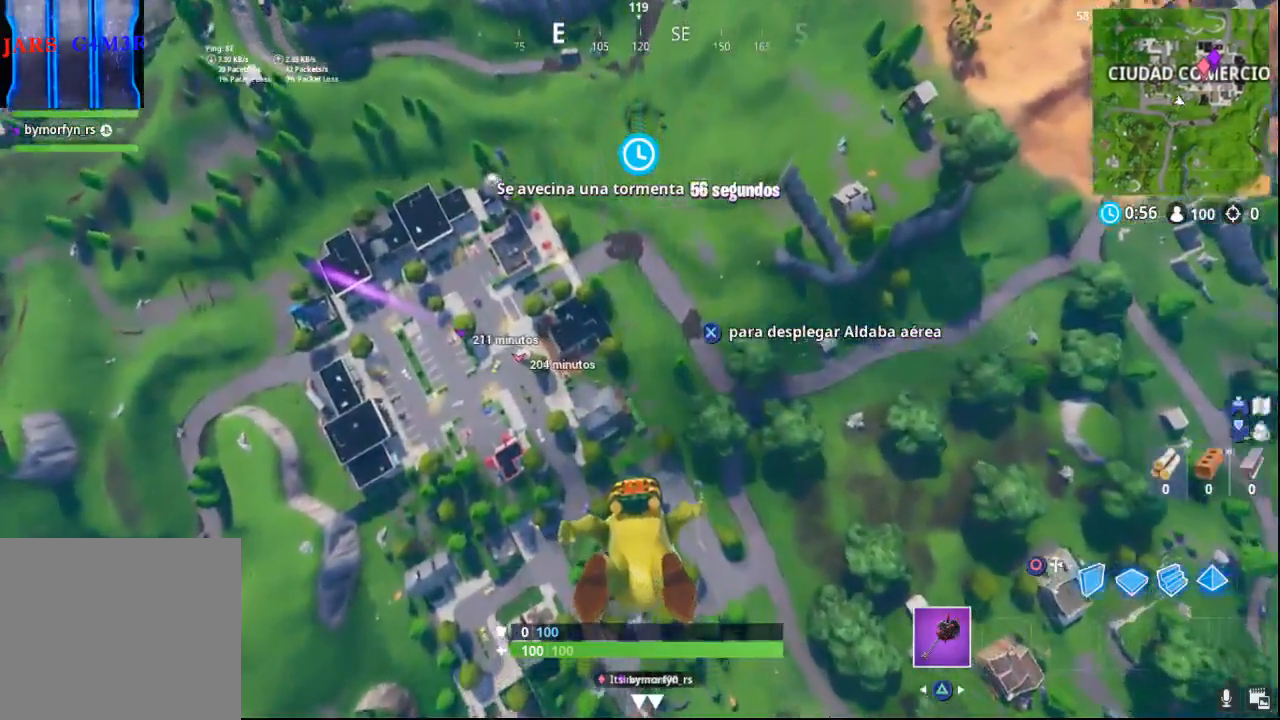
{"buttons": [], "left_stick": "up", "right_stick": "center", "events": []}
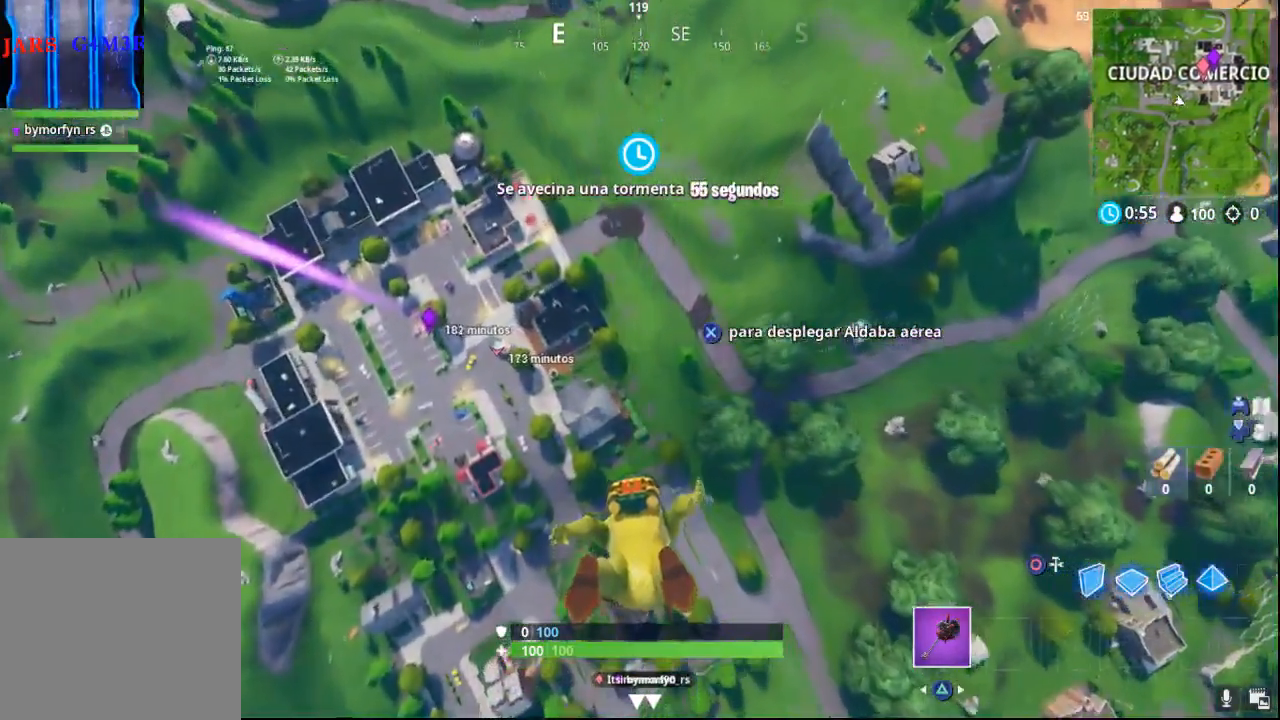
{"buttons": [], "left_stick": "up", "right_stick": "left", "events": [[450, "right_stick", "left"]]}
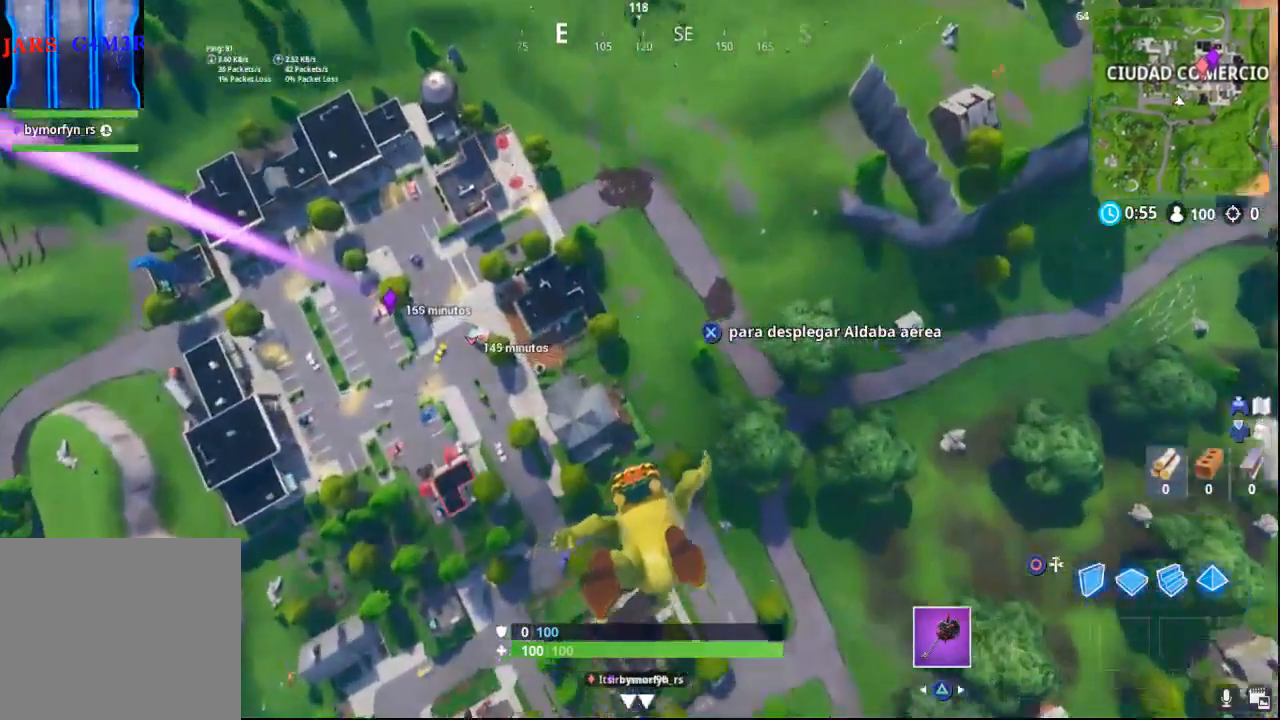
{"buttons": [], "left_stick": "up", "right_stick": "left", "events": []}
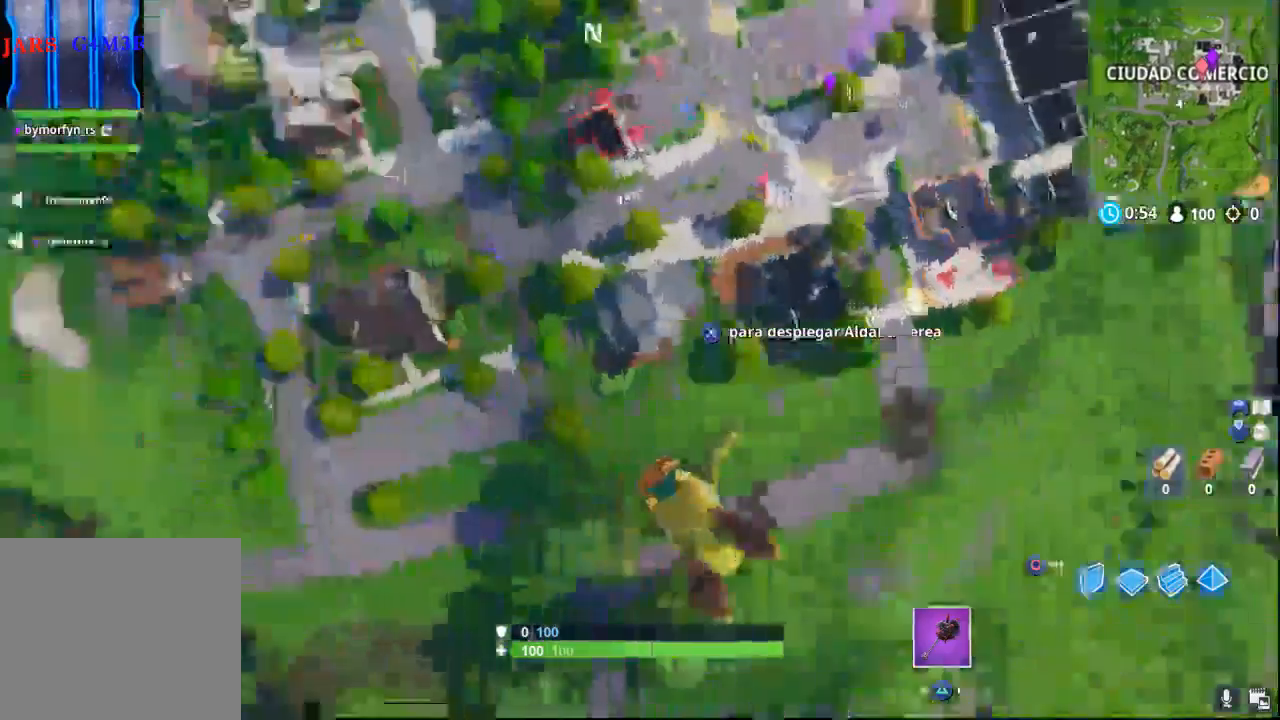
{"buttons": [], "left_stick": "up", "right_stick": "left", "events": [[200, "right_stick", "center"], [433, "right_stick", "left"]]}
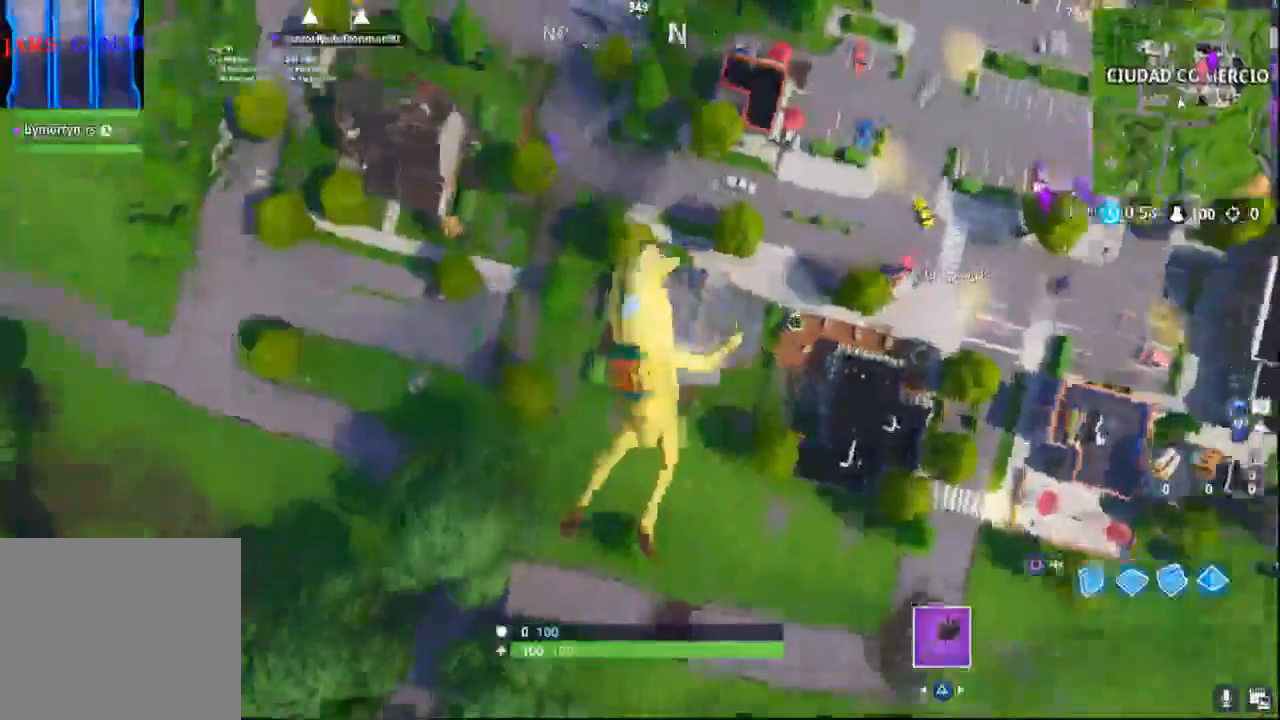
{"buttons": [], "left_stick": "up", "right_stick": "center", "events": [[67, "right_stick", "up-left"], [400, "right_stick", "center"]]}
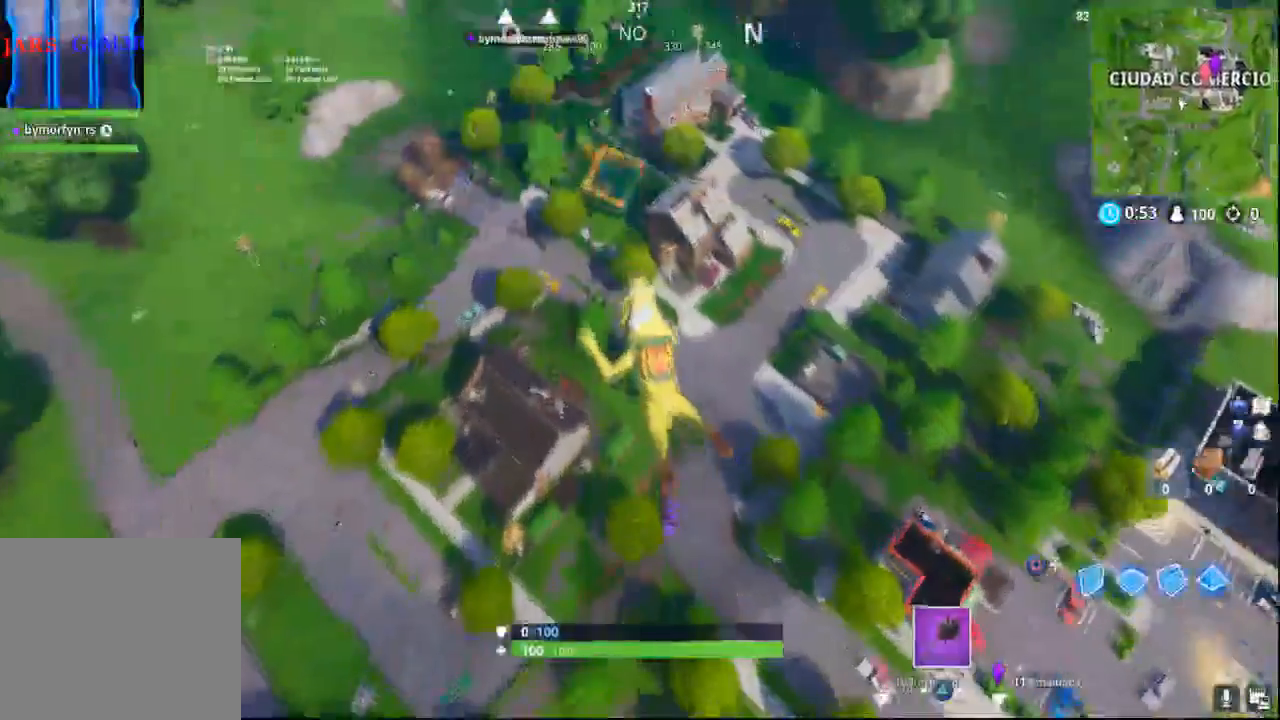
{"buttons": [], "left_stick": "up", "right_stick": "center", "events": [[100, "right_stick", "up"], [383, "right_stick", "center"]]}
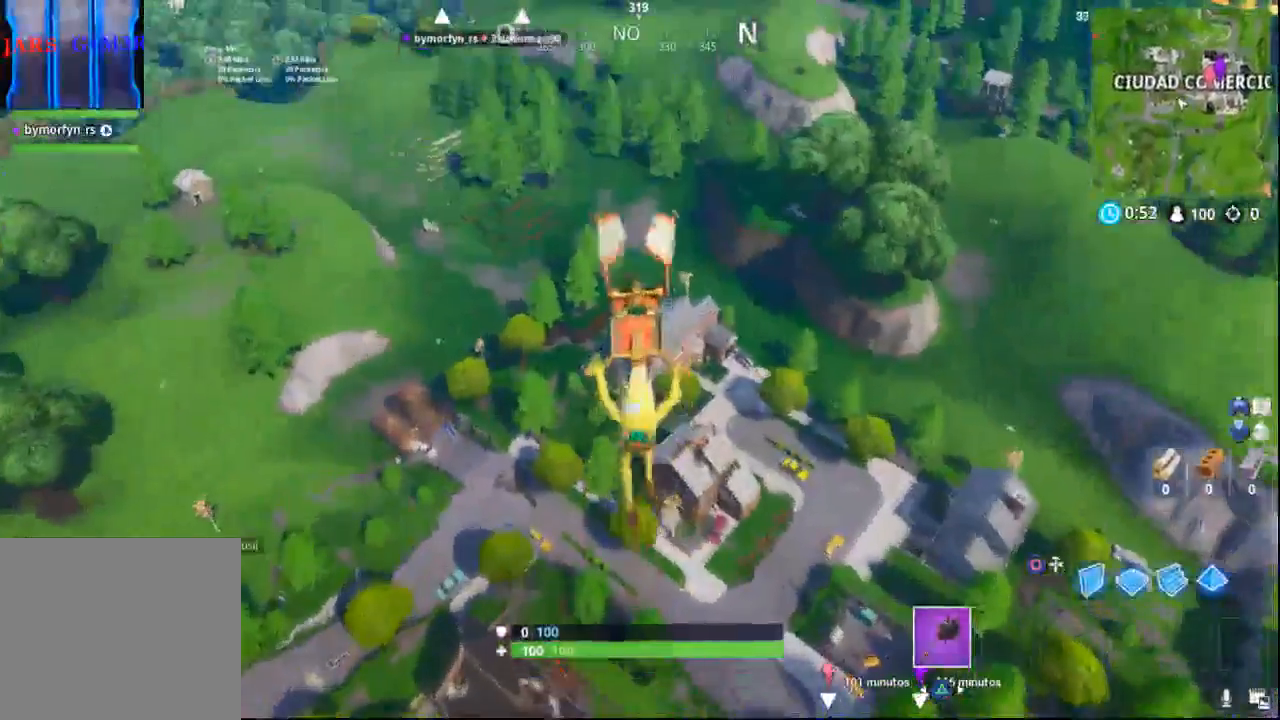
{"buttons": [], "left_stick": "up", "right_stick": "center", "events": [[167, "right_stick", "up"], [433, "right_stick", "center"]]}
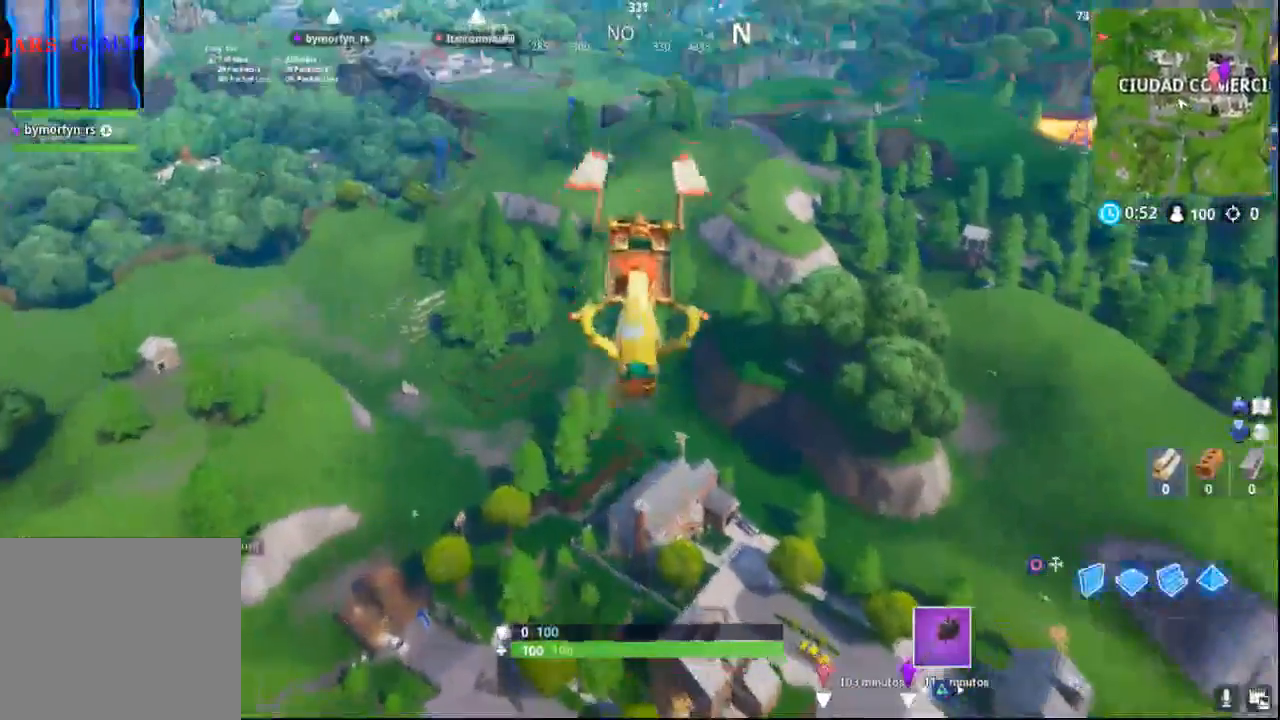
{"buttons": [], "left_stick": "up", "right_stick": "center", "events": []}
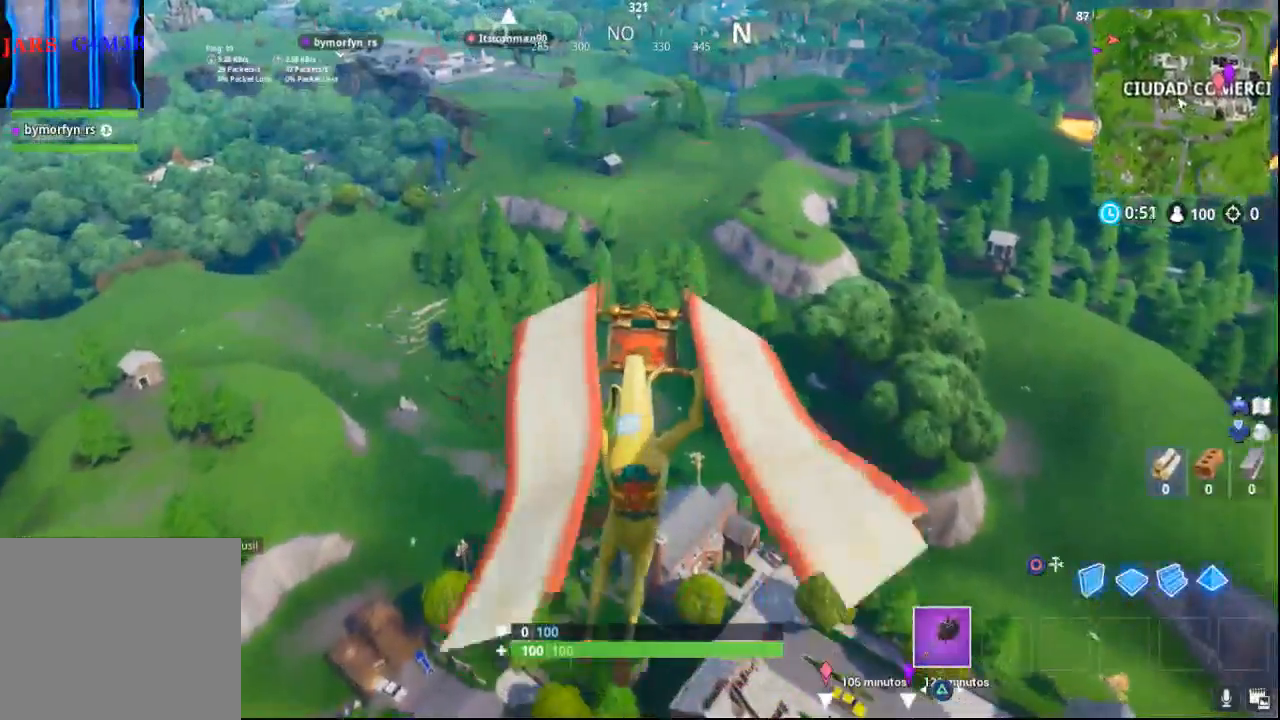
{"buttons": [], "left_stick": "up", "right_stick": "down-right", "events": [[117, "right_stick", "down-right"]]}
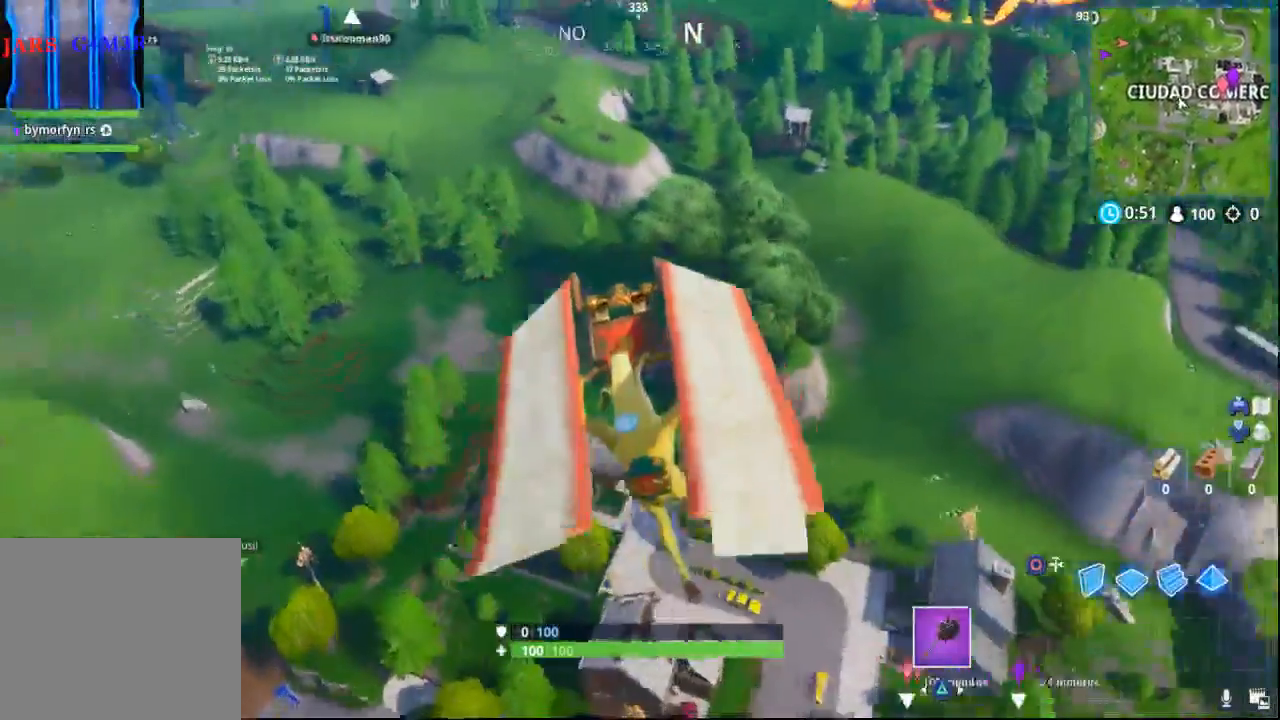
{"buttons": [], "left_stick": "up", "right_stick": "right", "events": [[67, "right_stick", "center"], [467, "right_stick", "right"]]}
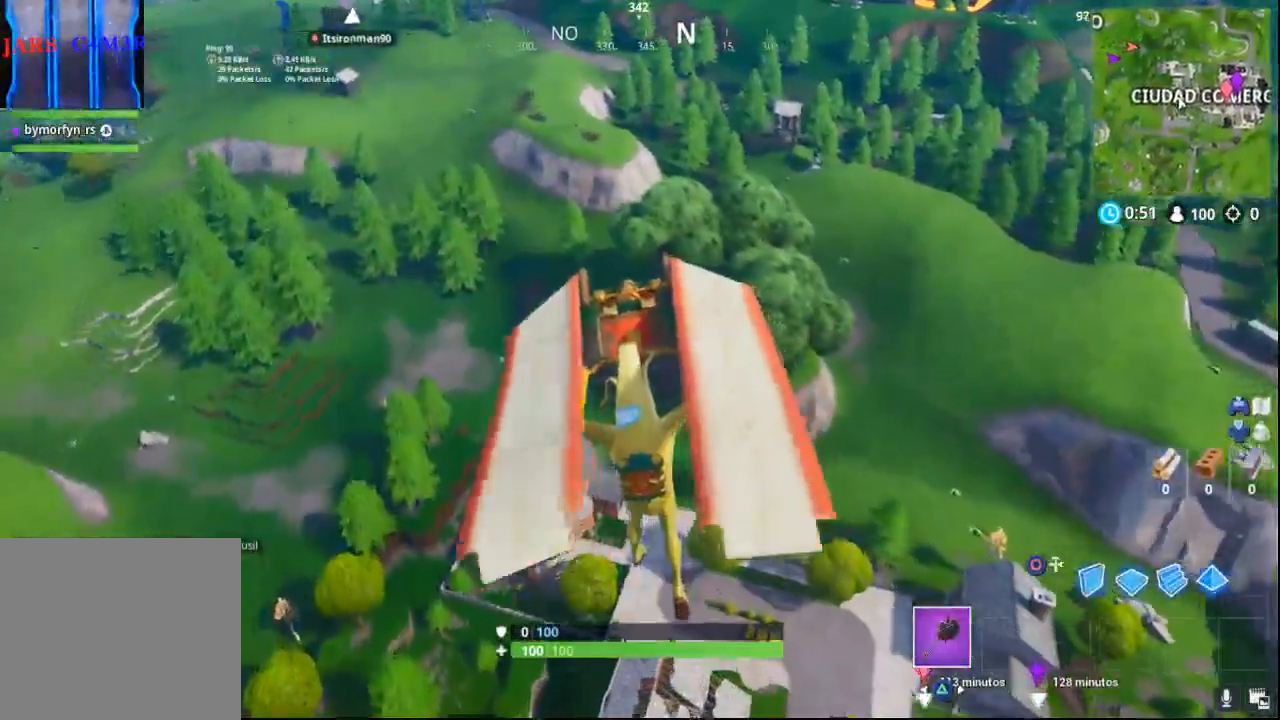
{"buttons": [], "left_stick": "up-left", "right_stick": "center", "events": [[250, "right_stick", "center"], [300, "left_stick", "up-left"]]}
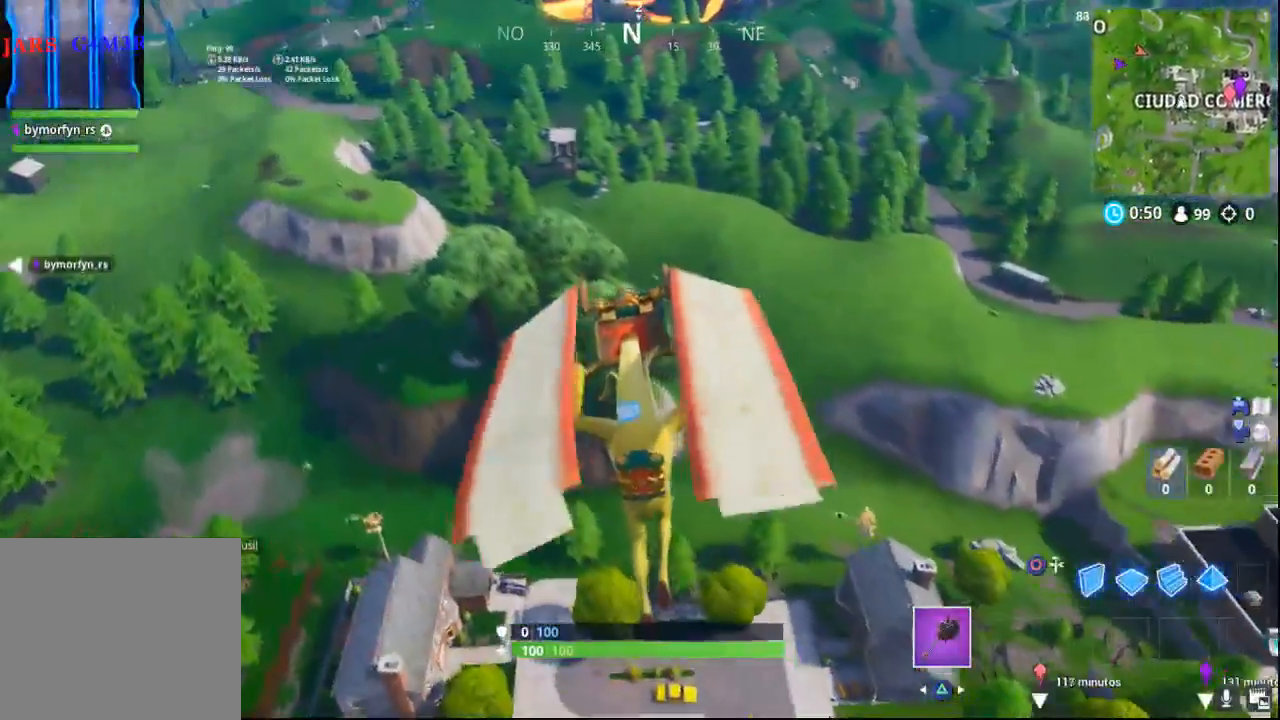
{"buttons": [], "left_stick": "left", "right_stick": "right", "events": [[117, "right_stick", "right"], [483, "left_stick", "left"]]}
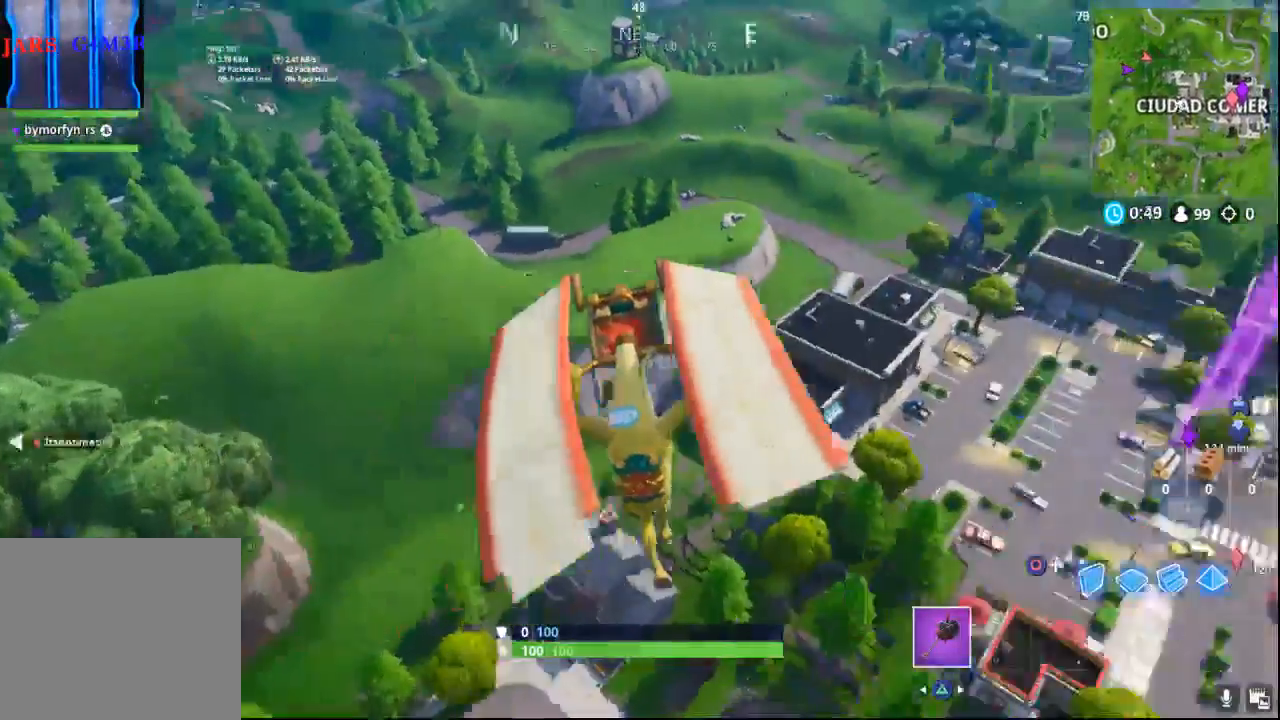
{"buttons": [], "left_stick": "down-left", "right_stick": "up-right", "events": [[67, "right_stick", "center"], [300, "left_stick", "down-left"], [317, "right_stick", "up-right"]]}
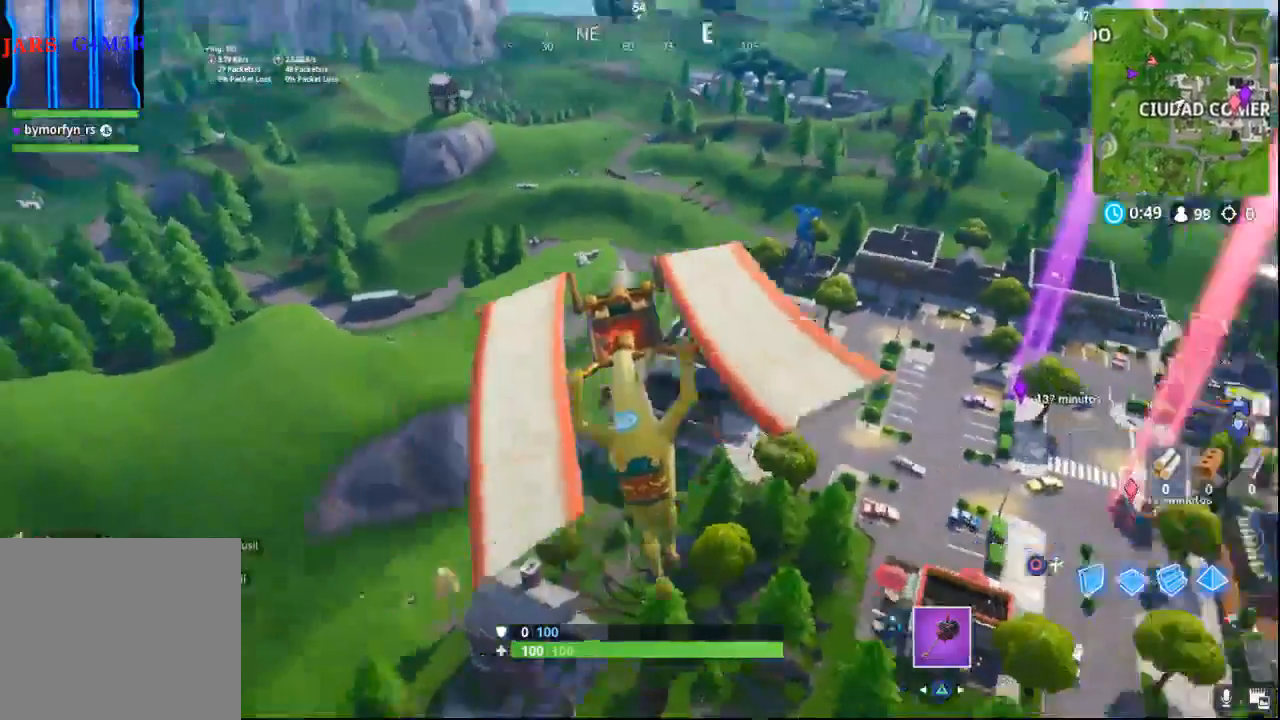
{"buttons": [], "left_stick": "left", "right_stick": "up-right", "events": [[50, "right_stick", "center"], [200, "right_stick", "up-right"], [300, "left_stick", "left"]]}
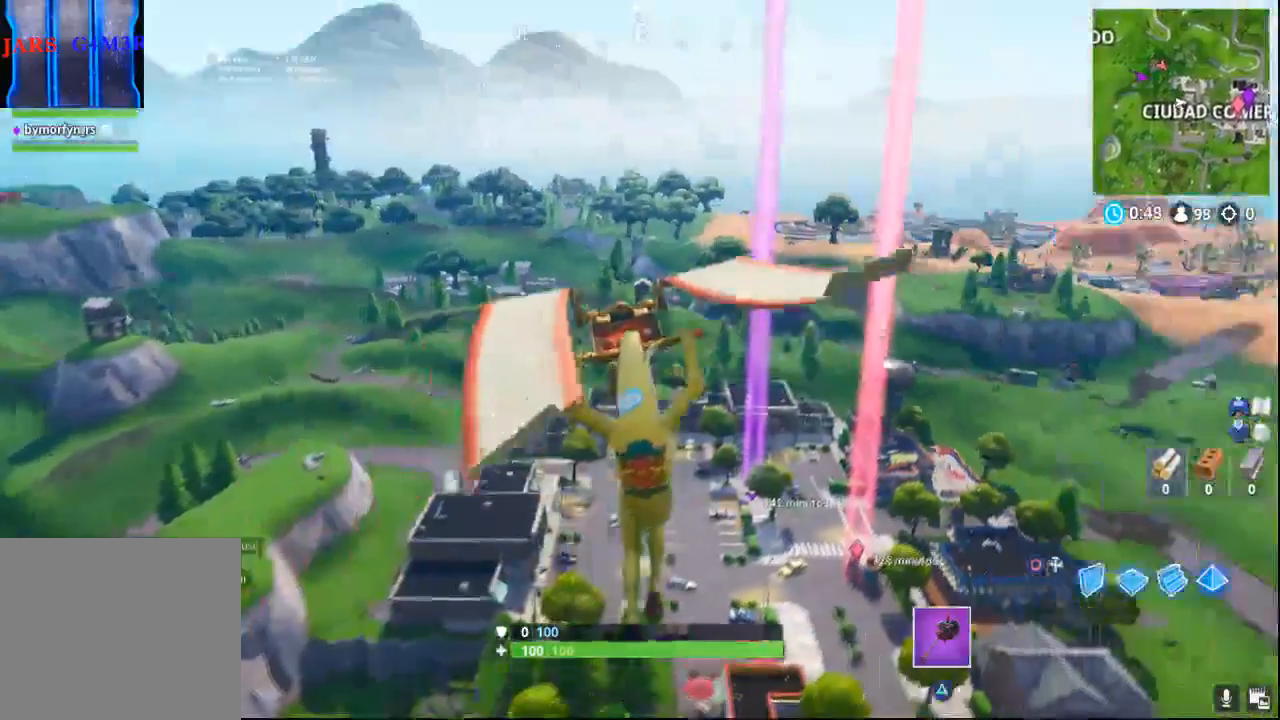
{"buttons": [], "left_stick": "down-left", "right_stick": "center", "events": [[17, "right_stick", "center"], [83, "left_stick", "down-left"]]}
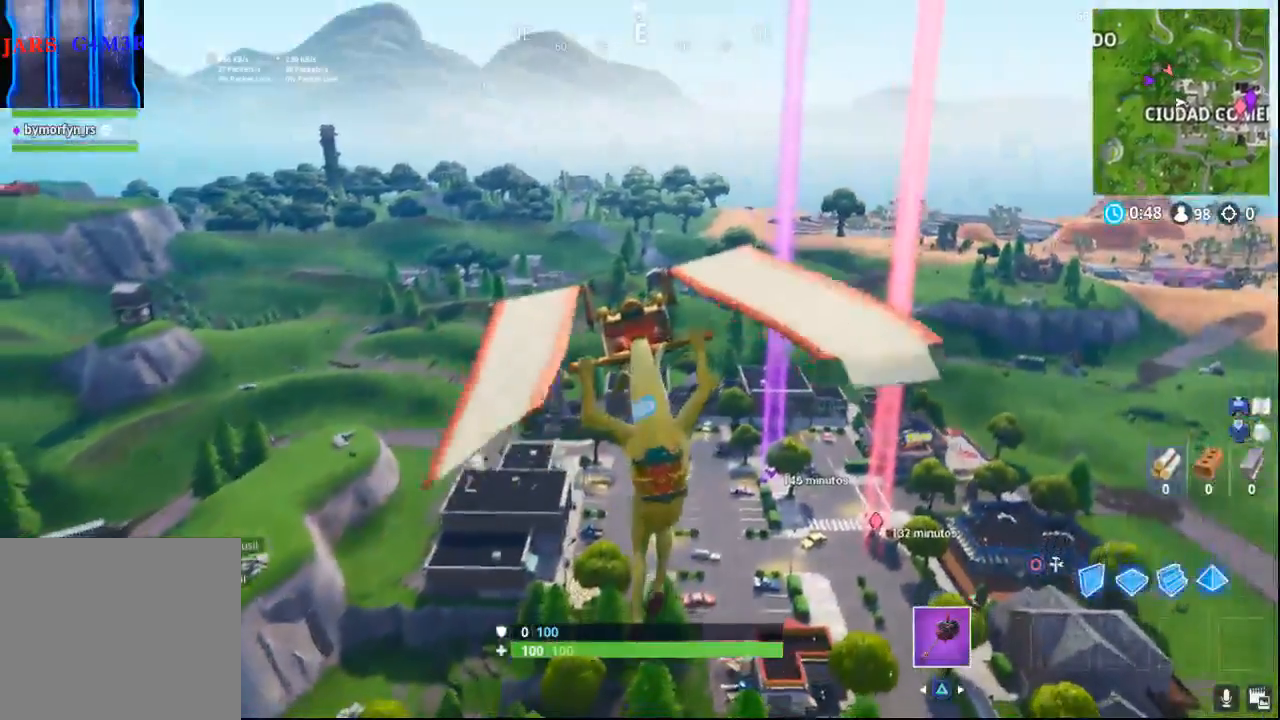
{"buttons": [], "left_stick": "down-left", "right_stick": "down", "events": [[333, "right_stick", "down"]]}
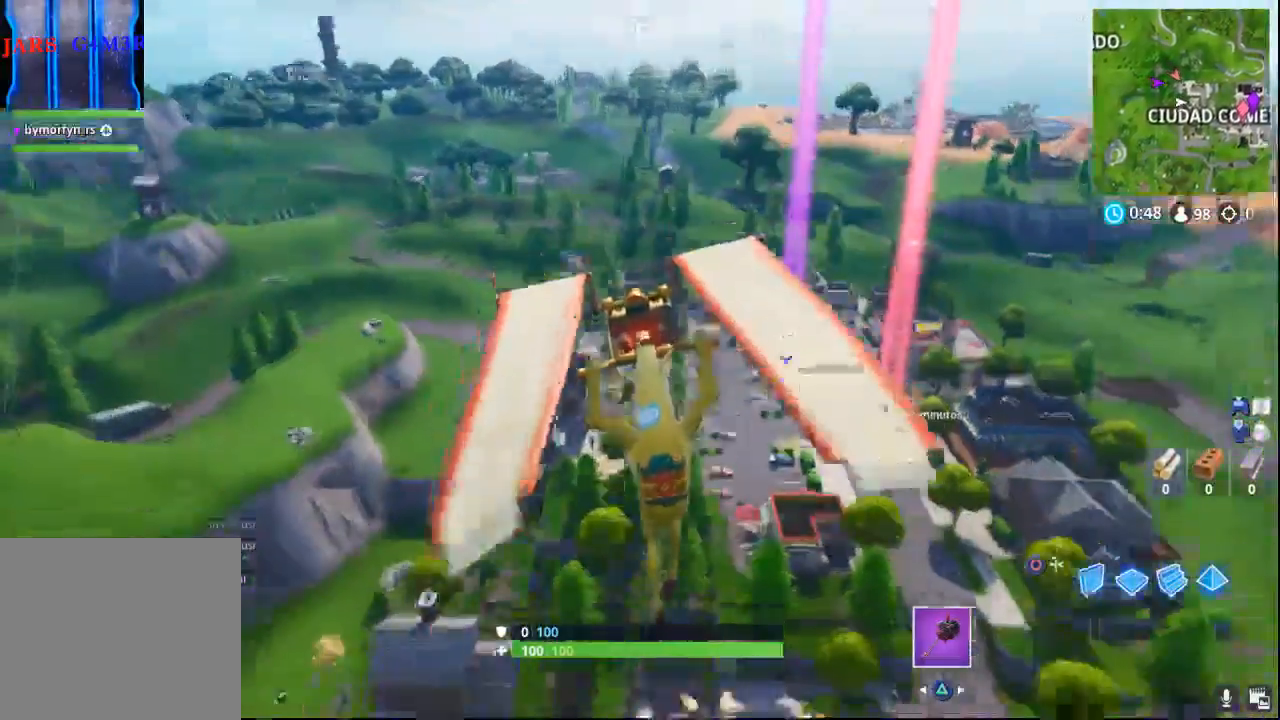
{"buttons": [], "left_stick": "down-left", "right_stick": "up-right", "events": [[83, "right_stick", "center"], [350, "right_stick", "up-right"]]}
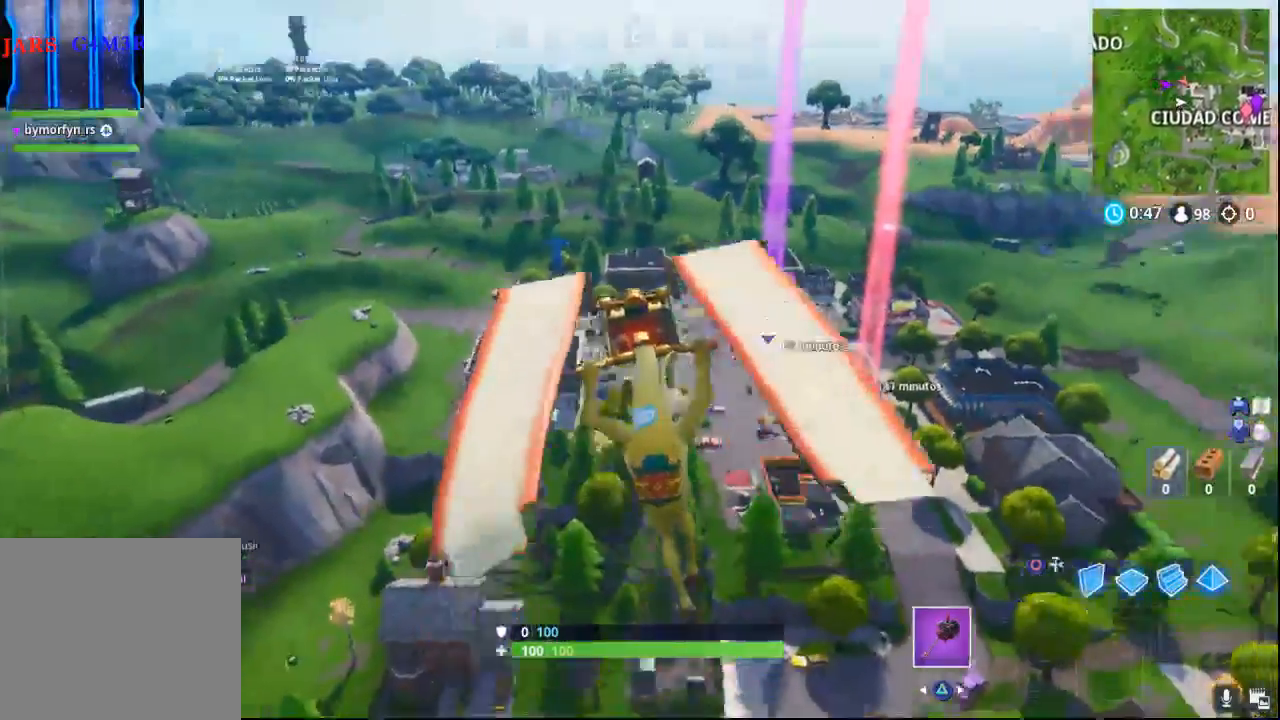
{"buttons": [], "left_stick": "down-left", "right_stick": "center", "events": [[300, "right_stick", "center"]]}
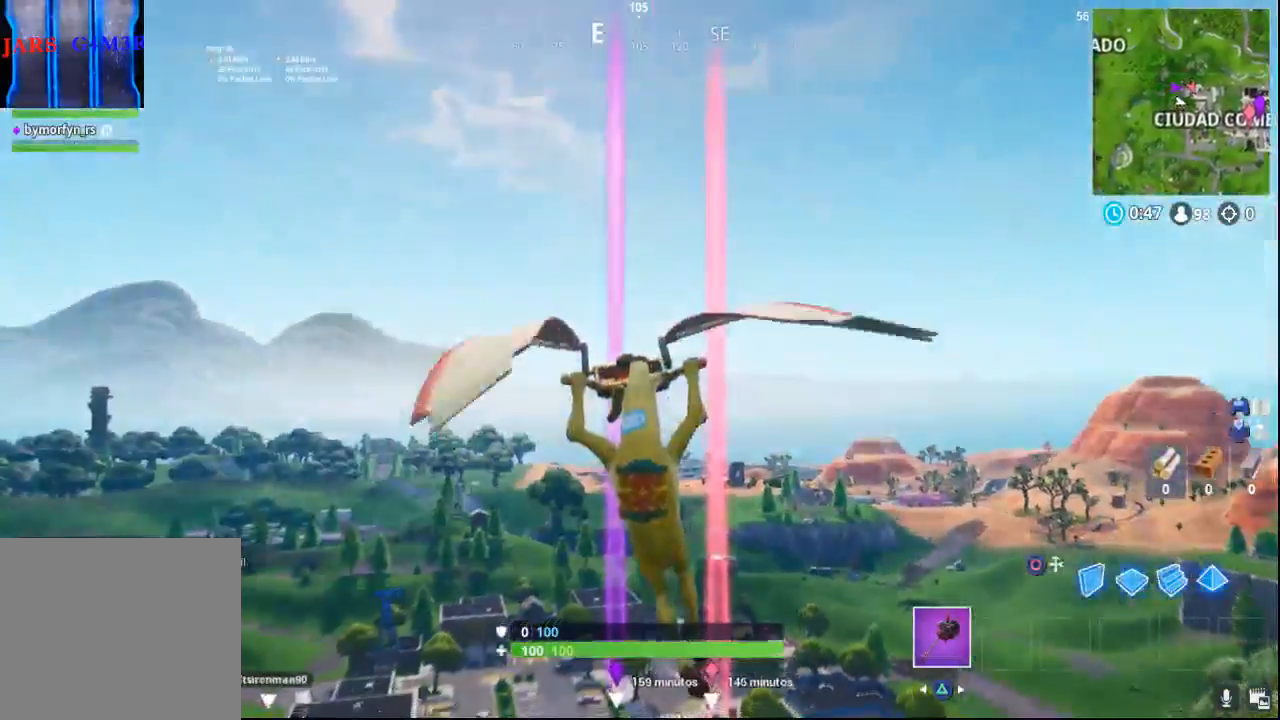
{"buttons": [], "left_stick": "down-right", "right_stick": "down-left", "events": [[17, "right_stick", "up"], [183, "right_stick", "left"], [317, "right_stick", "down-left"], [400, "left_stick", "down-right"]]}
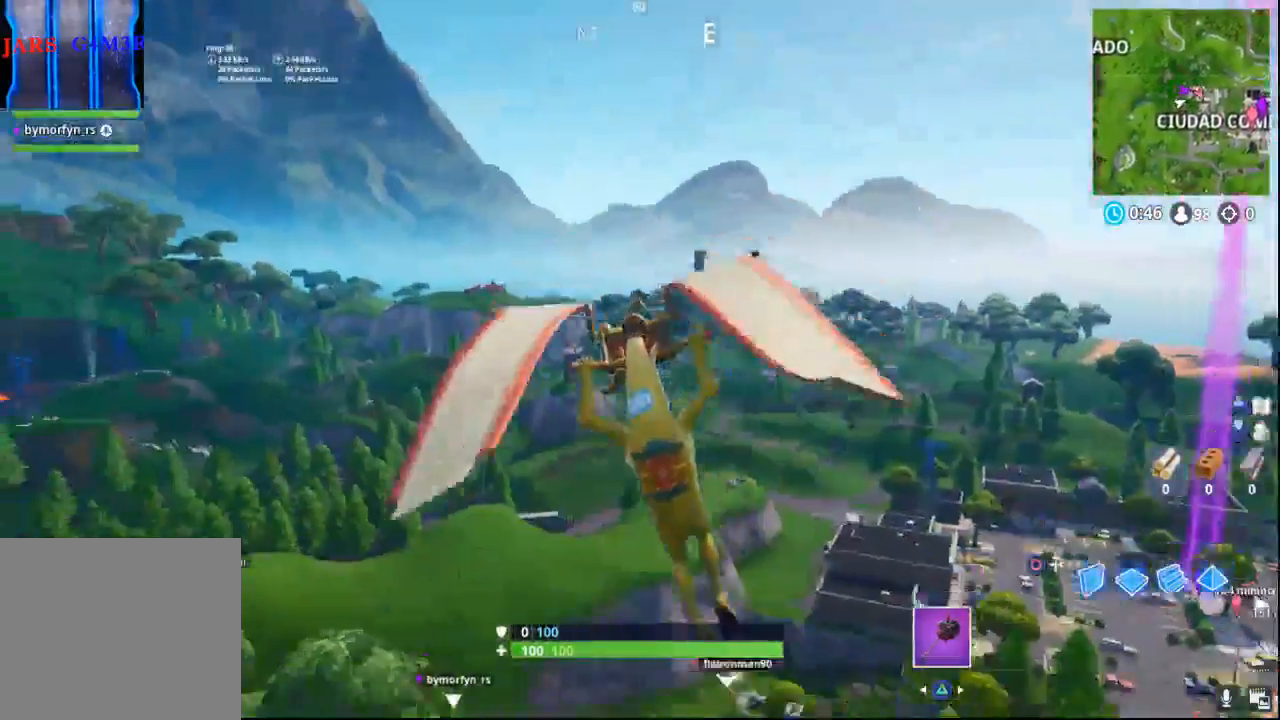
{"buttons": [], "left_stick": "down-right", "right_stick": "down", "events": [[83, "right_stick", "center"], [333, "right_stick", "down-left"], [483, "right_stick", "down"]]}
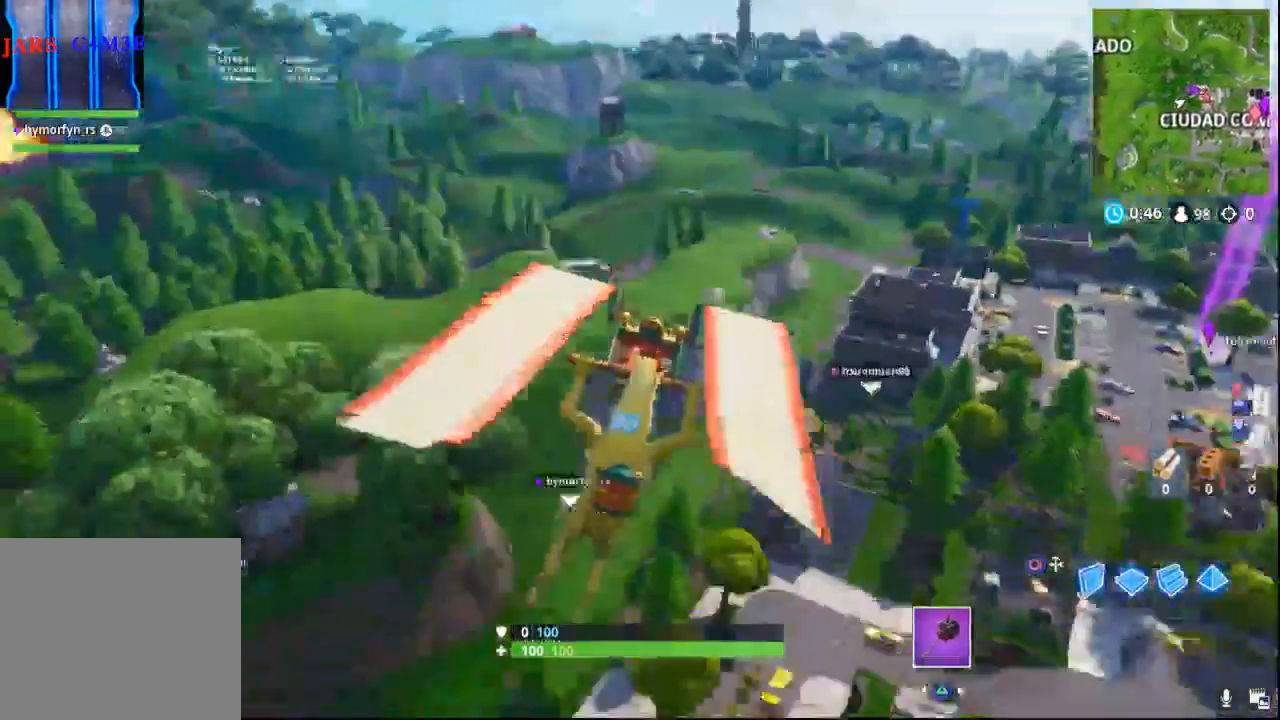
{"buttons": [], "left_stick": "right", "right_stick": "center", "events": [[33, "left_stick", "right"], [300, "right_stick", "center"]]}
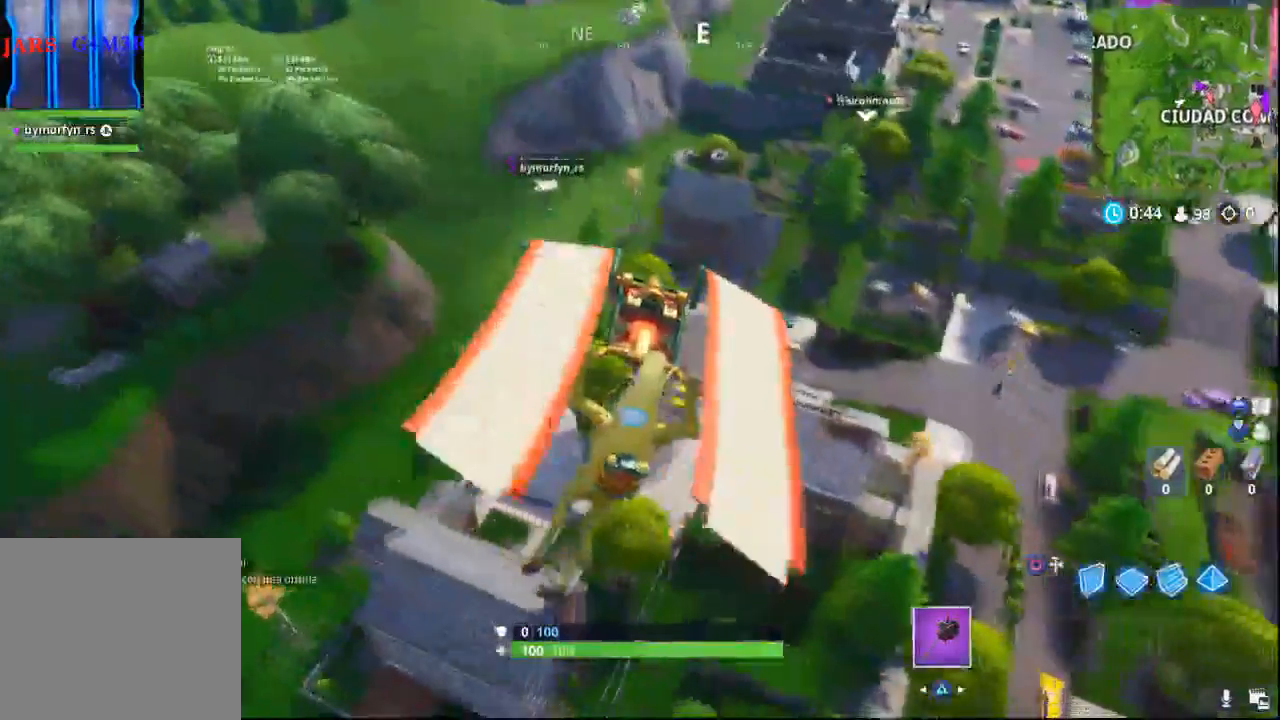
{"buttons": [], "left_stick": "up-right", "right_stick": "center", "events": [[50, "right_stick", "right"], [150, "left_stick", "up-right"], [267, "right_stick", "center"]]}